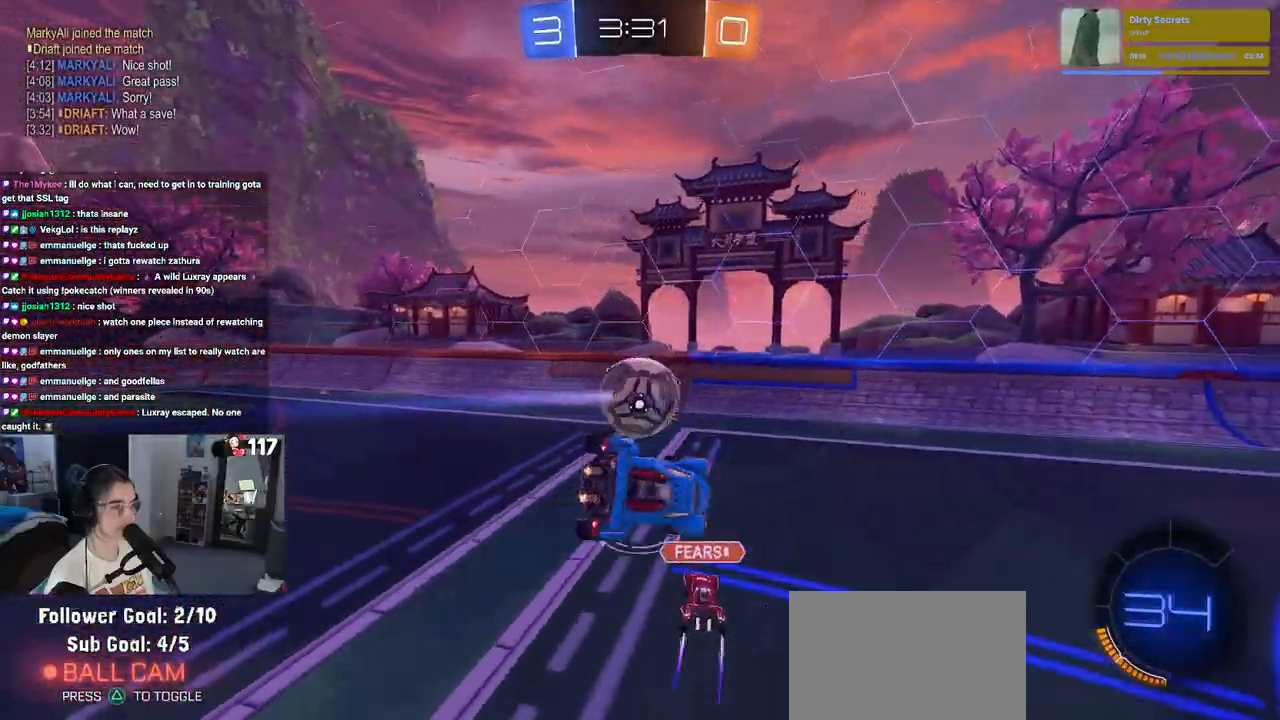
Gameplay with a controller (PlayStation layout); each line is a JSON object with the inputs held at the frame after it. "events" lists button and stick changes between this image and that frame as [ms after this image, input, new state], when the widget could be followed in between. Not read: R2.
{"buttons": ["R1"], "left_stick": "center", "right_stick": "center", "events": [[67, "L1", "up"], [67, "left_stick", "center"], [117, "TRIANGLE", "down"], [250, "TRIANGLE", "up"], [283, "left_stick", "left"], [367, "R1", "down"], [383, "left_stick", "center"]]}
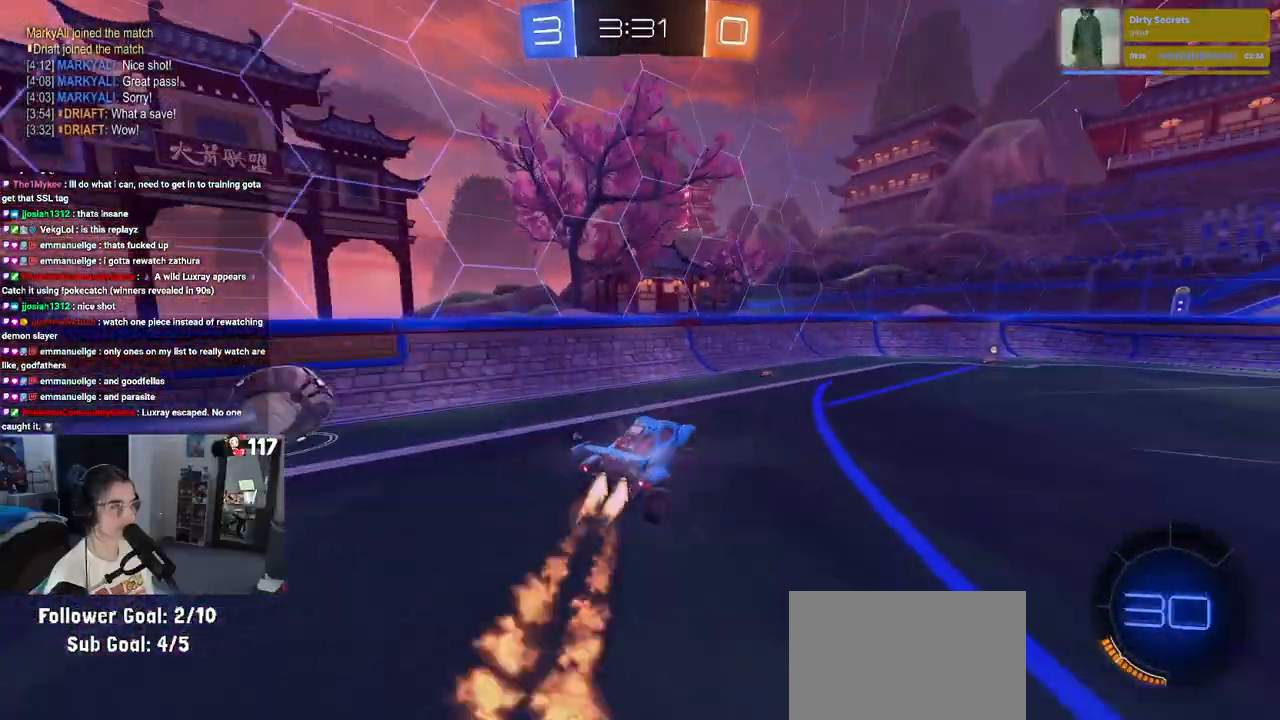
{"buttons": ["R1"], "left_stick": "right", "right_stick": "center", "events": [[133, "TRIANGLE", "down"], [283, "TRIANGLE", "up"], [333, "left_stick", "right"]]}
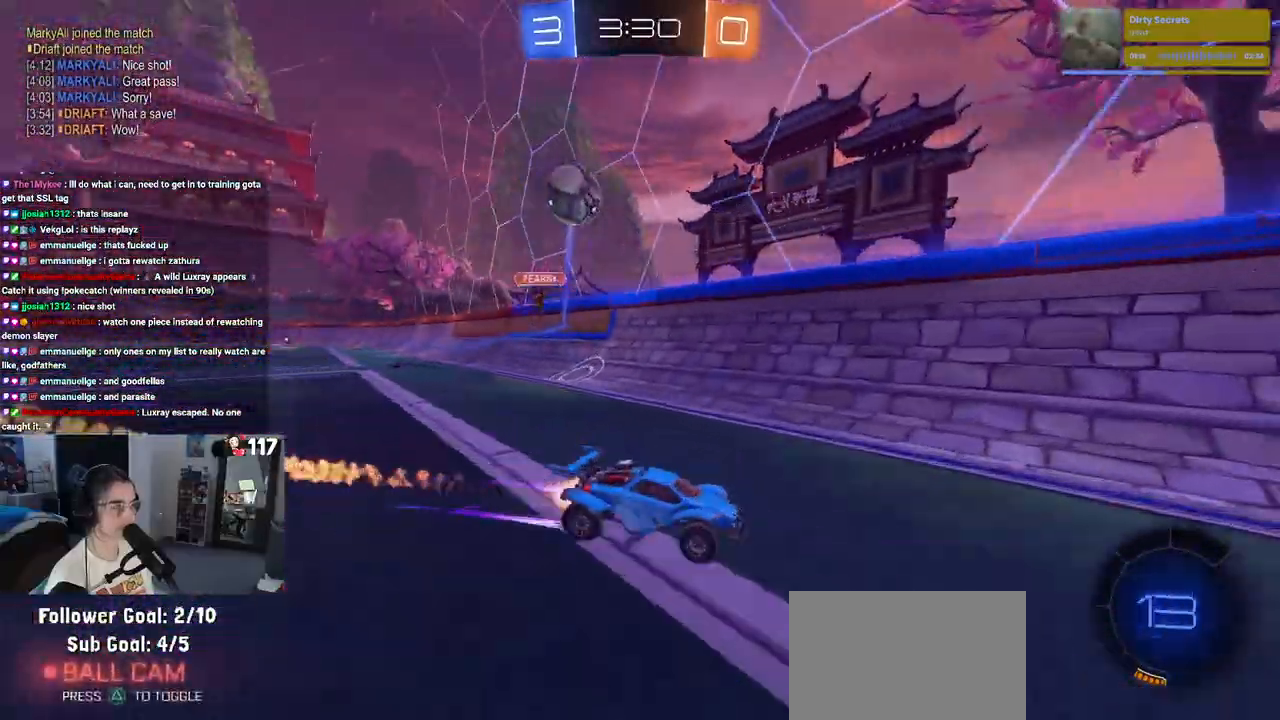
{"buttons": [], "left_stick": "right", "right_stick": "center", "events": [[450, "R1", "up"]]}
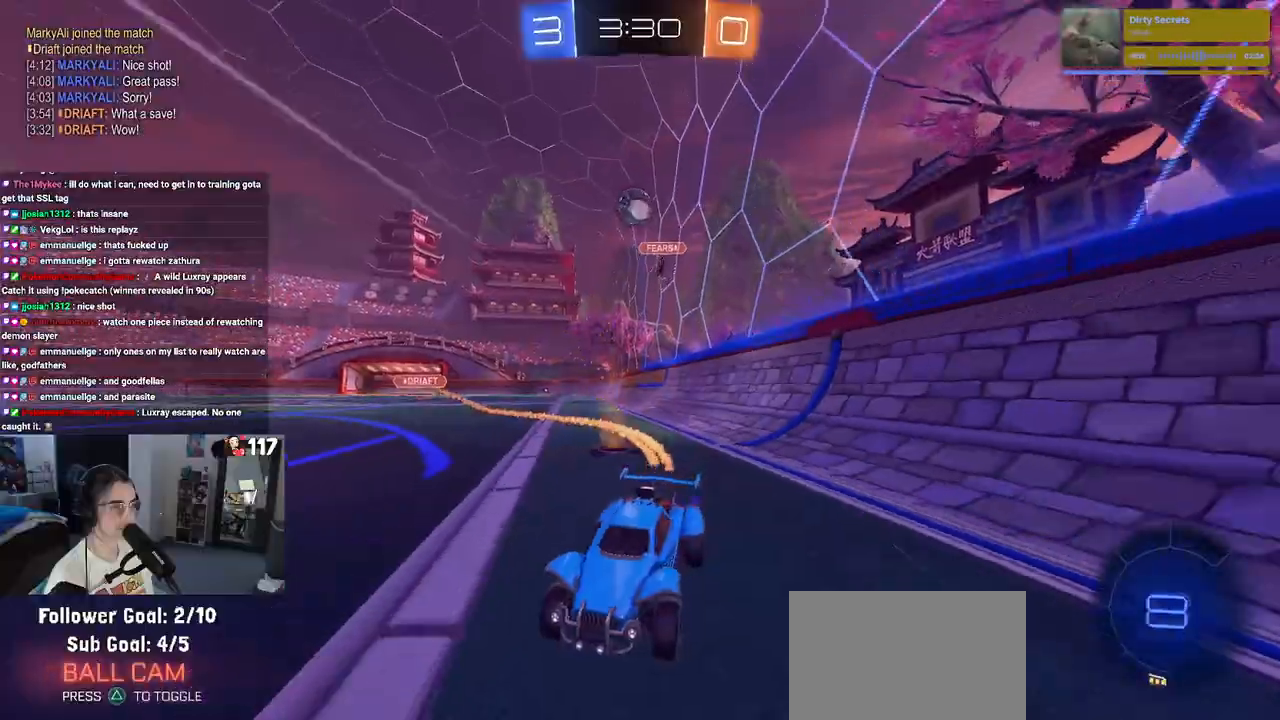
{"buttons": [], "left_stick": "center", "right_stick": "center", "events": [[17, "left_stick", "center"], [100, "left_stick", "left"], [417, "left_stick", "center"]]}
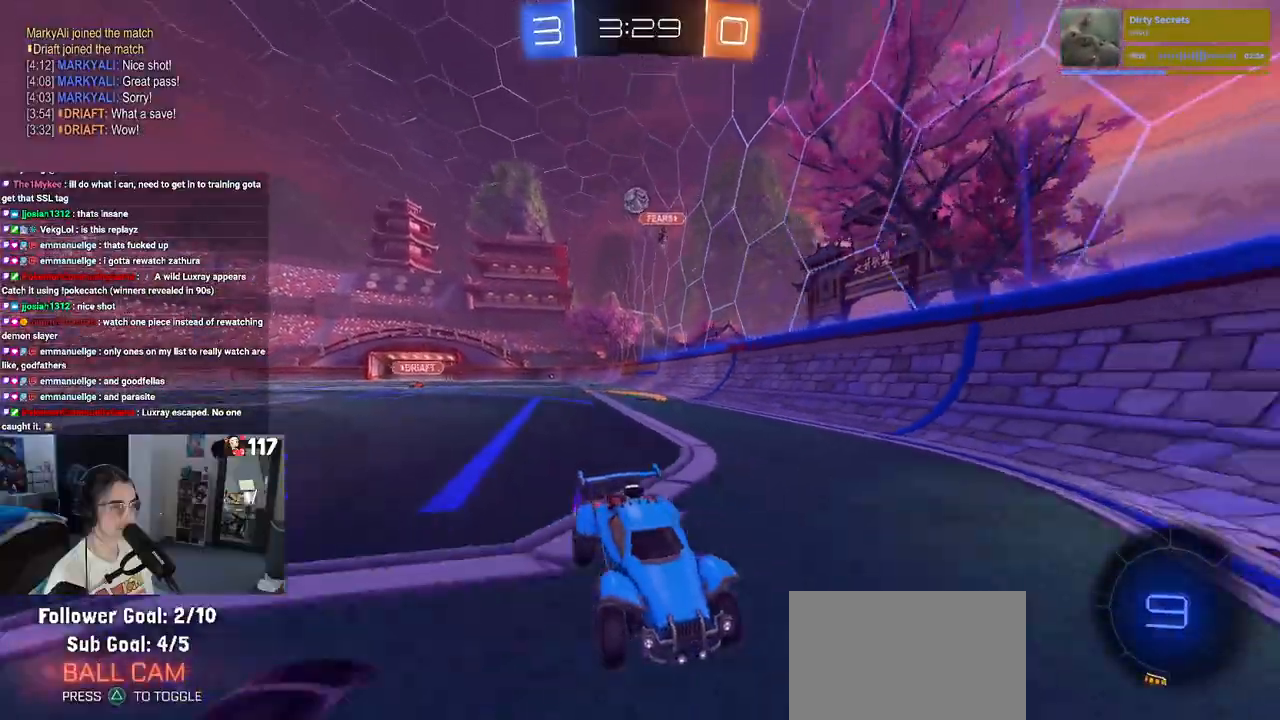
{"buttons": [], "left_stick": "right", "right_stick": "center", "events": [[33, "L2", "down"], [433, "left_stick", "right"], [483, "L2", "up"]]}
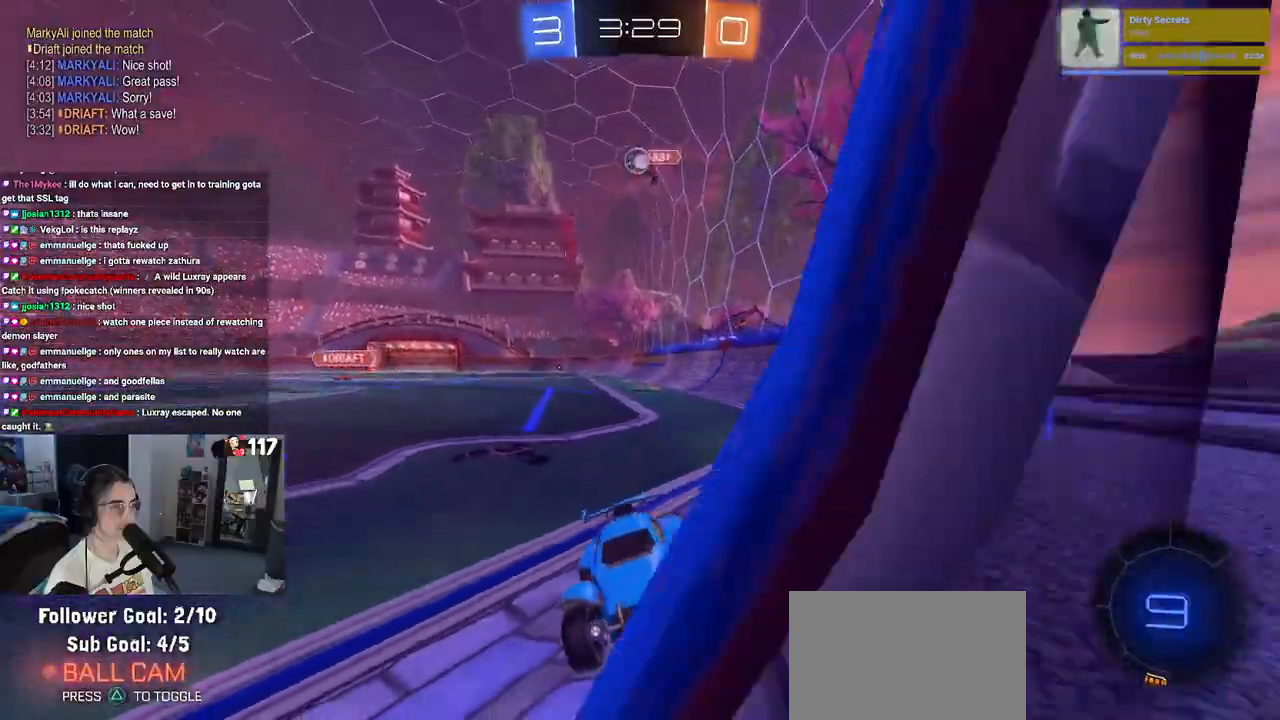
{"buttons": [], "left_stick": "right", "right_stick": "center", "events": [[333, "TRIANGLE", "down"], [450, "TRIANGLE", "up"]]}
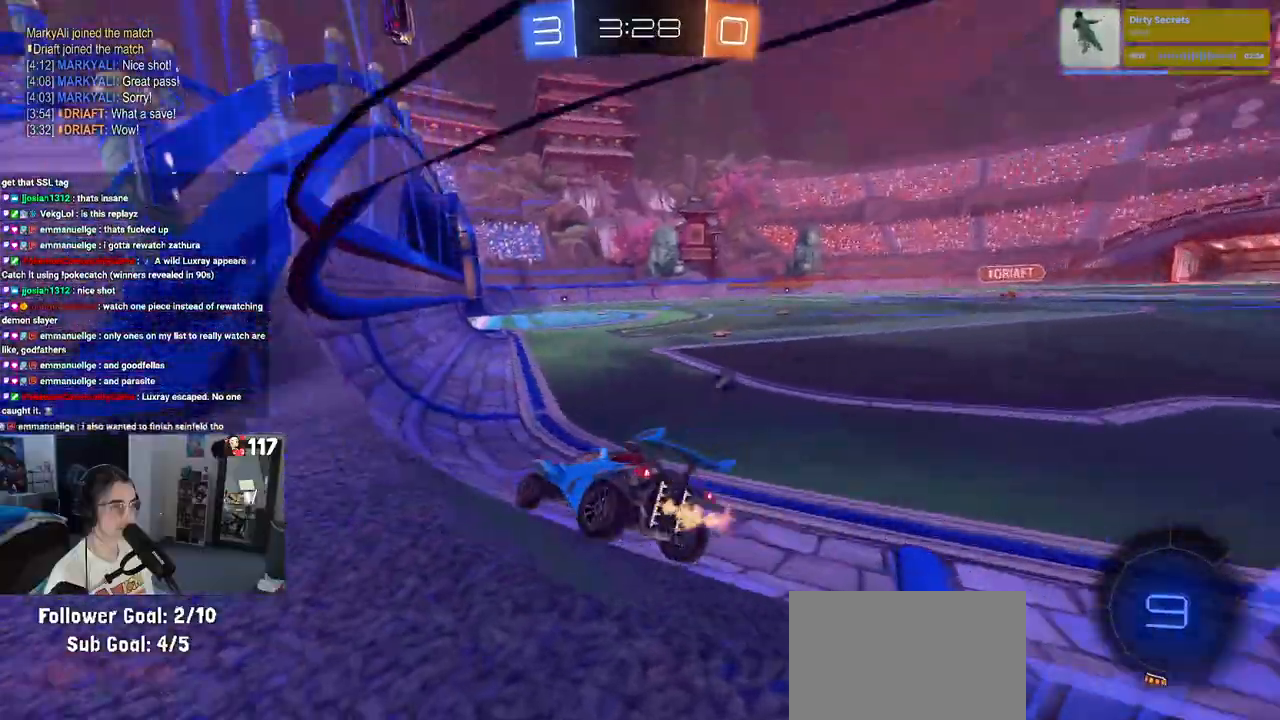
{"buttons": ["TRIANGLE"], "left_stick": "center", "right_stick": "center", "events": [[400, "TRIANGLE", "down"], [500, "left_stick", "center"]]}
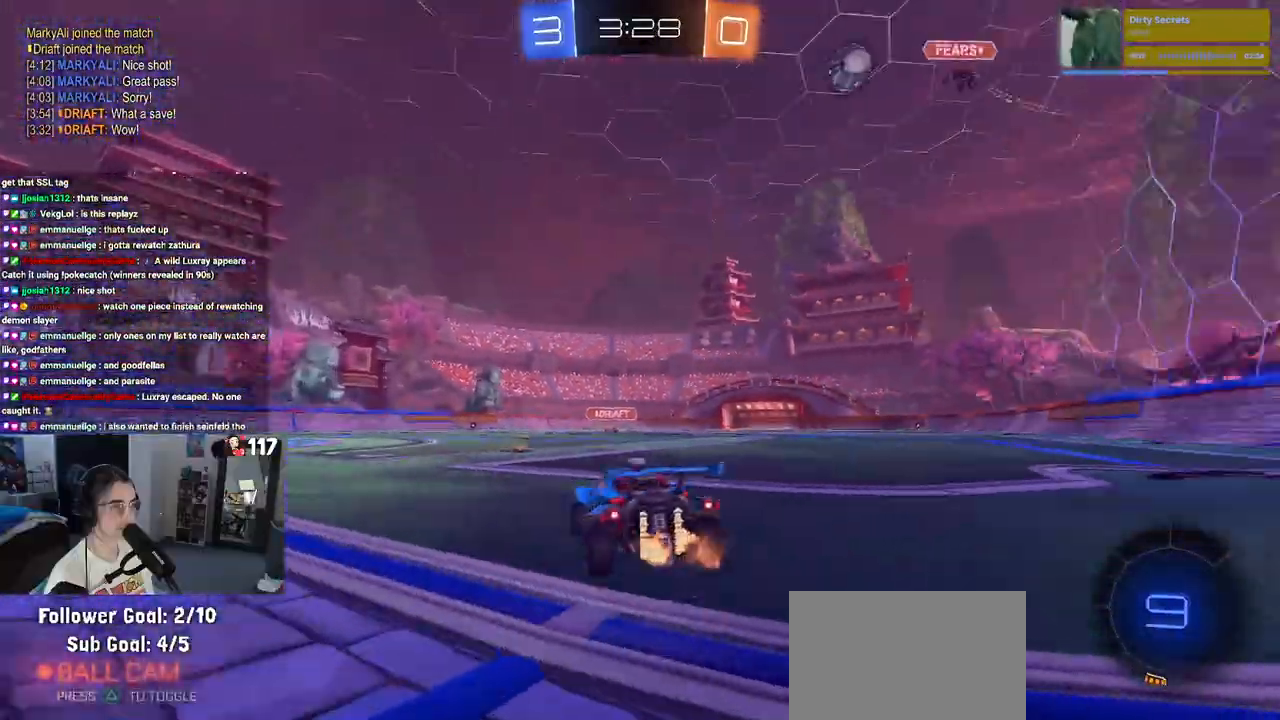
{"buttons": [], "left_stick": "center", "right_stick": "center", "events": [[17, "TRIANGLE", "up"], [133, "left_stick", "left"], [267, "left_stick", "center"]]}
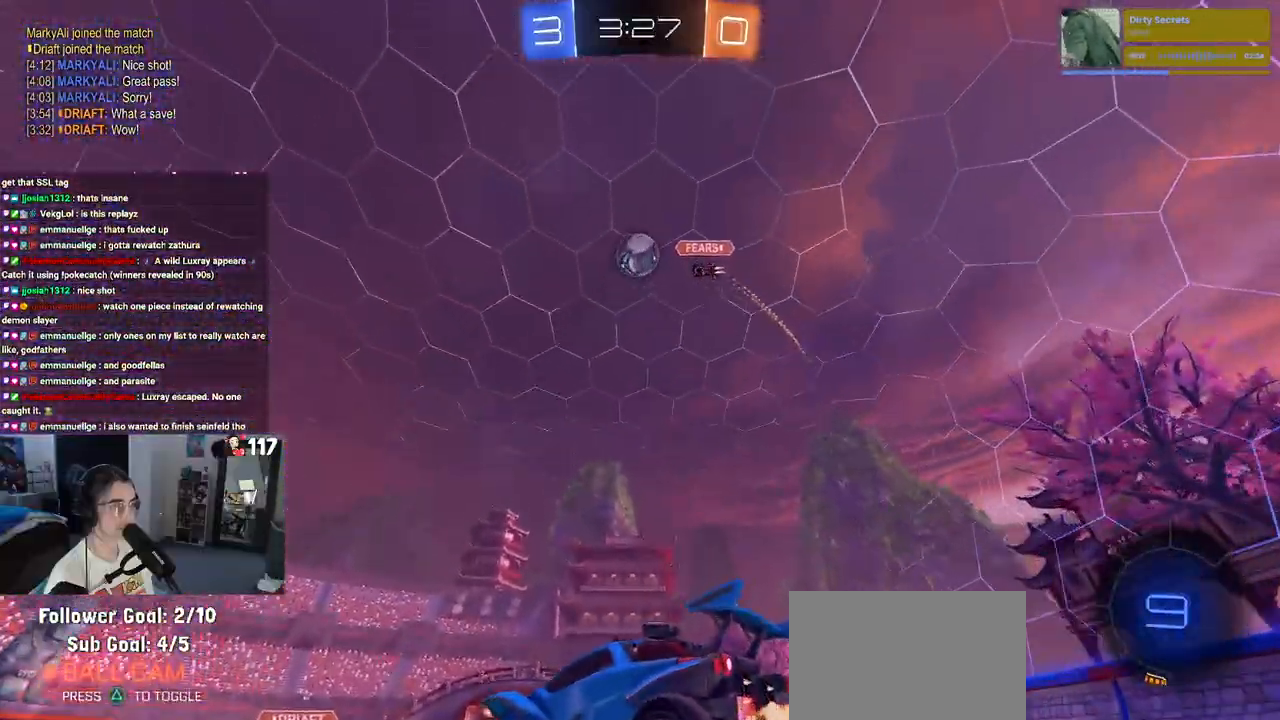
{"buttons": [], "left_stick": "center", "right_stick": "center", "events": [[283, "left_stick", "right"], [433, "left_stick", "center"]]}
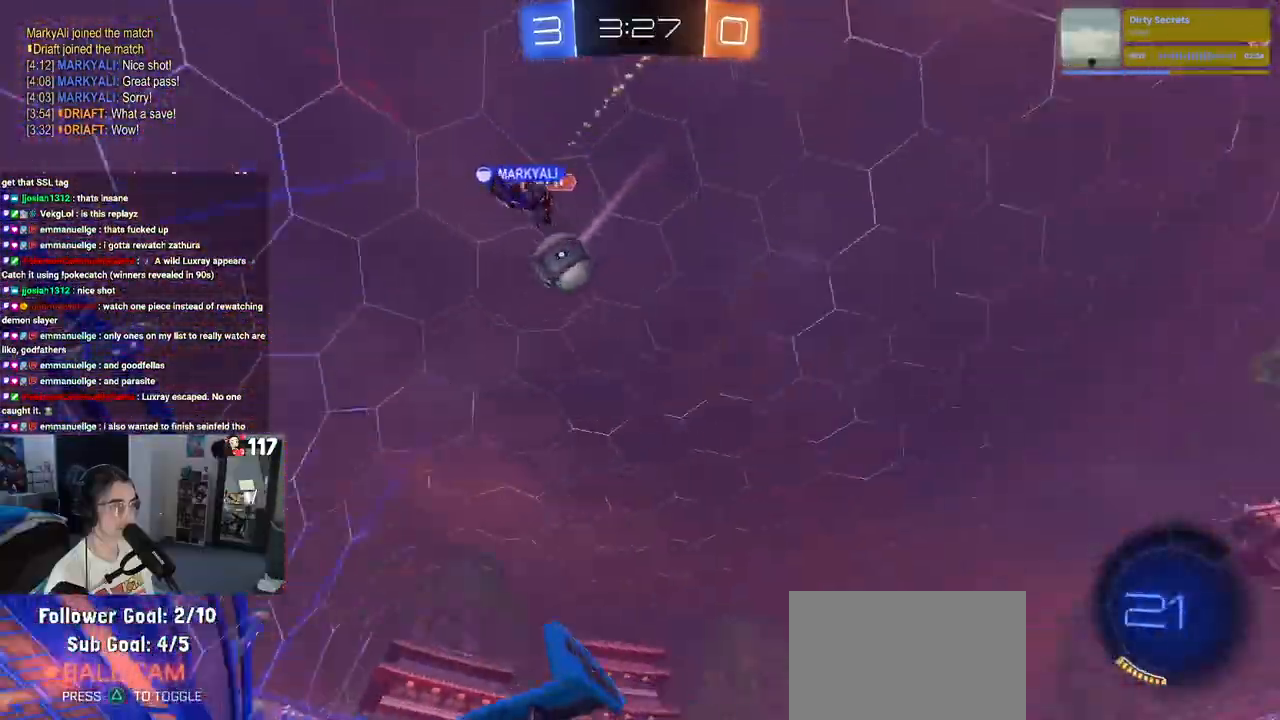
{"buttons": [], "left_stick": "left", "right_stick": "center", "events": [[33, "left_stick", "left"], [167, "SQUARE", "down"], [300, "SQUARE", "up"]]}
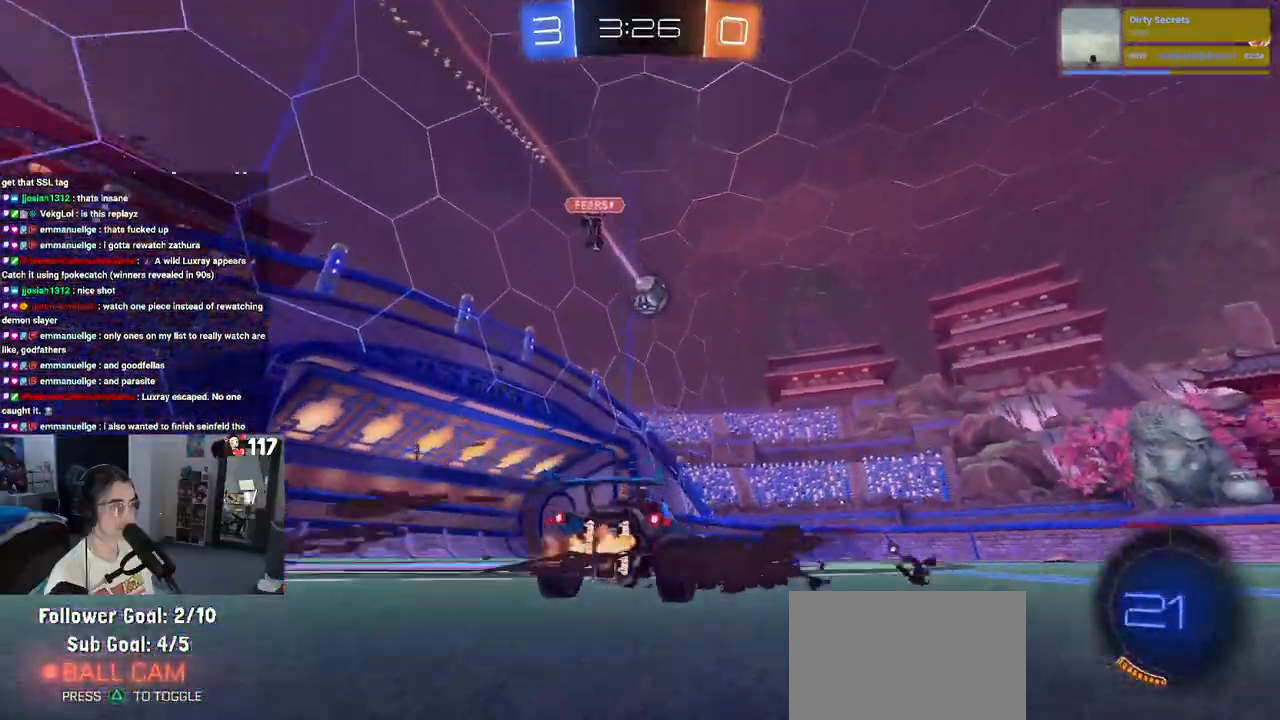
{"buttons": ["CROSS", "R1"], "left_stick": "right", "right_stick": "center", "events": [[117, "left_stick", "center"], [167, "left_stick", "right"], [483, "R1", "down"], [500, "CROSS", "down"]]}
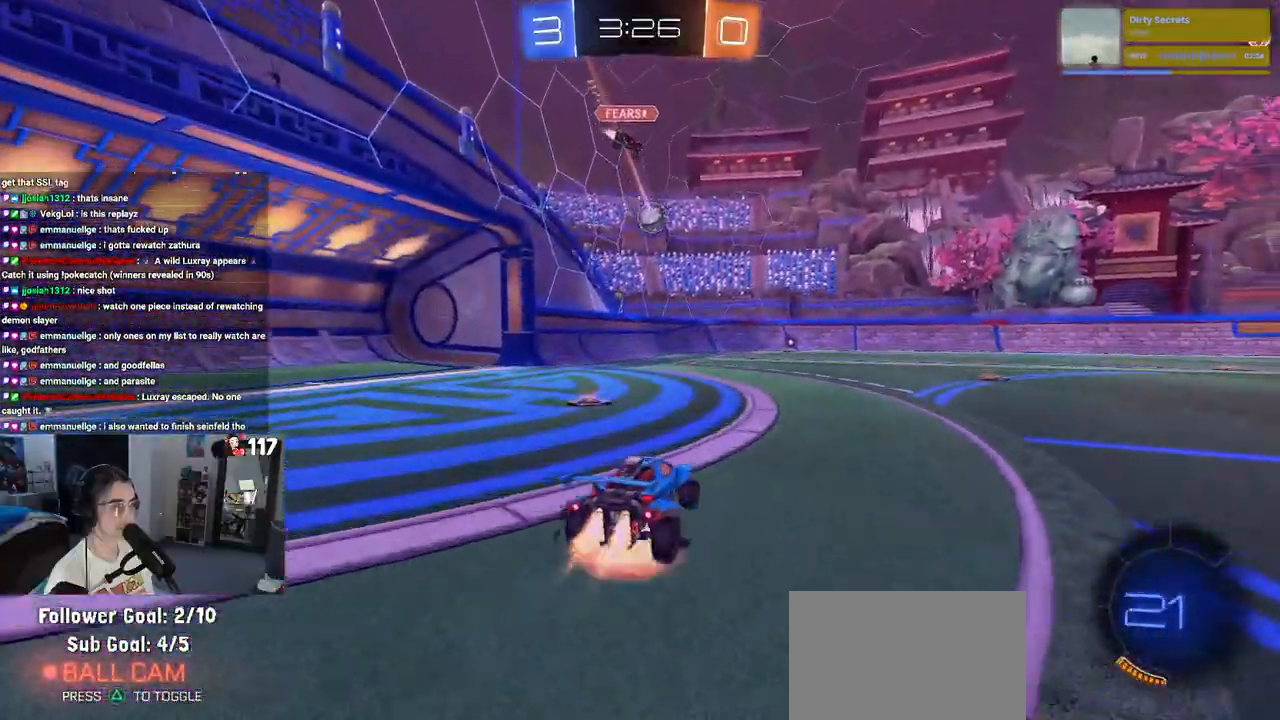
{"buttons": ["SQUARE", "R1"], "left_stick": "down-left", "right_stick": "center", "events": [[117, "CROSS", "up"], [117, "left_stick", "up"], [167, "left_stick", "up-left"], [183, "CROSS", "down"], [250, "SQUARE", "down"], [283, "CROSS", "up"], [300, "left_stick", "down"], [500, "left_stick", "down-left"]]}
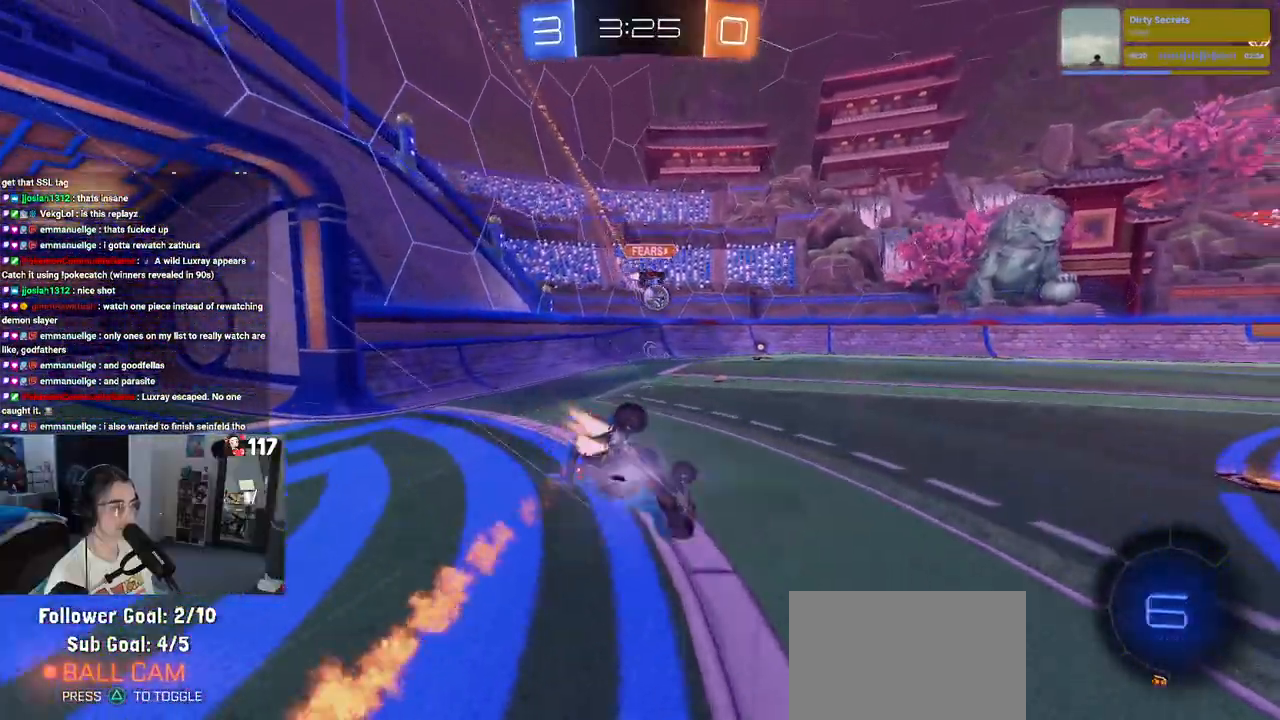
{"buttons": ["SQUARE"], "left_stick": "down-left", "right_stick": "center", "events": [[117, "R1", "up"]]}
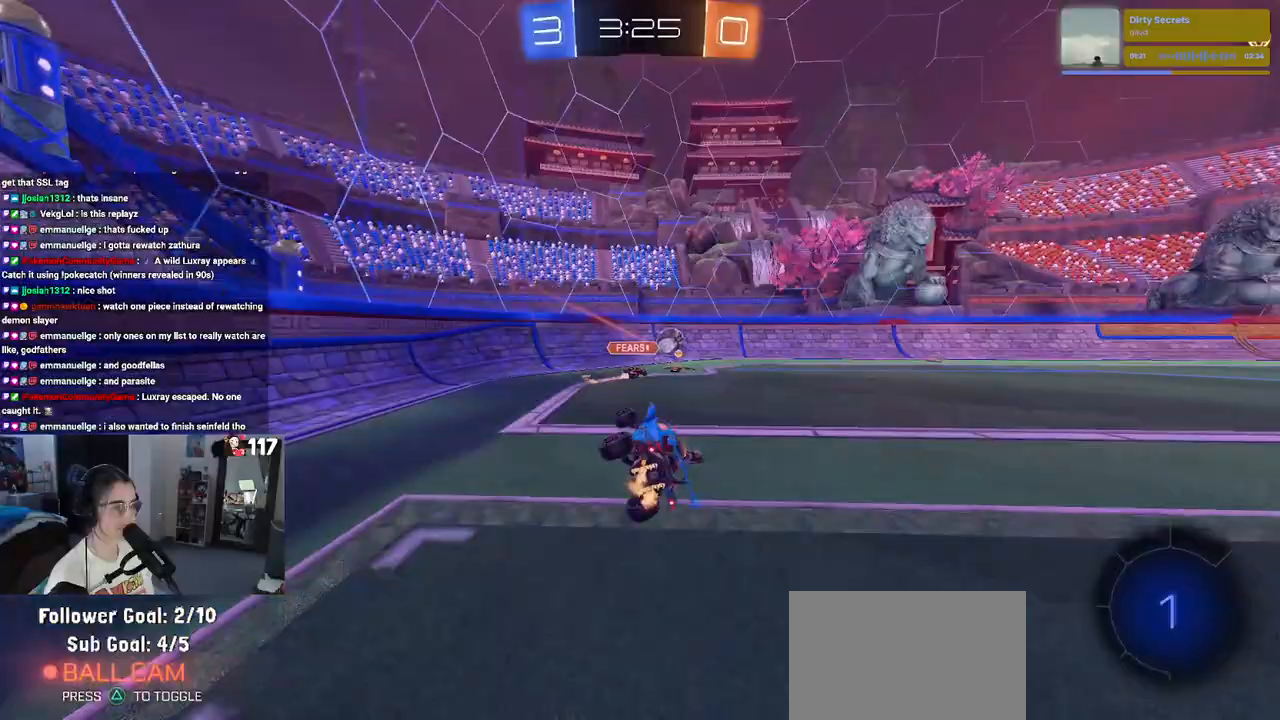
{"buttons": [], "left_stick": "right", "right_stick": "center", "events": [[83, "SQUARE", "up"], [83, "left_stick", "center"], [183, "left_stick", "right"]]}
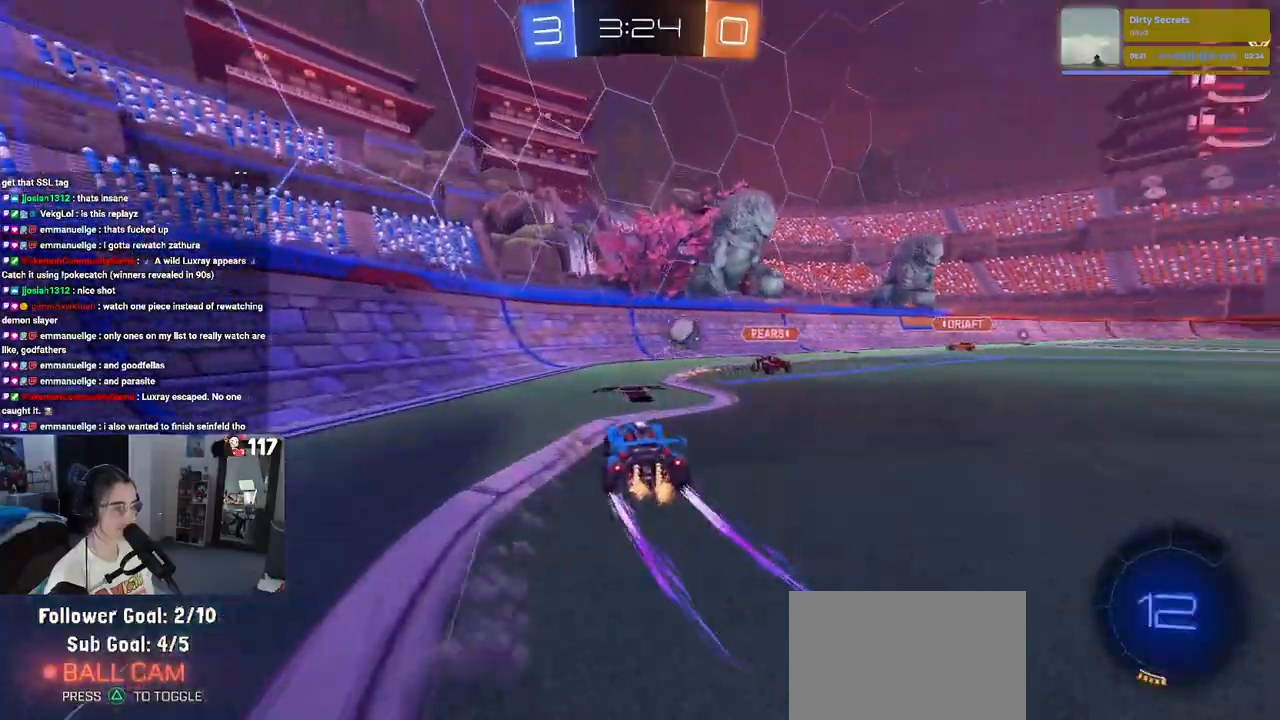
{"buttons": [], "left_stick": "down-right", "right_stick": "center", "events": [[83, "left_stick", "center"], [267, "left_stick", "right"], [350, "SQUARE", "down"], [450, "SQUARE", "up"], [467, "left_stick", "down-right"]]}
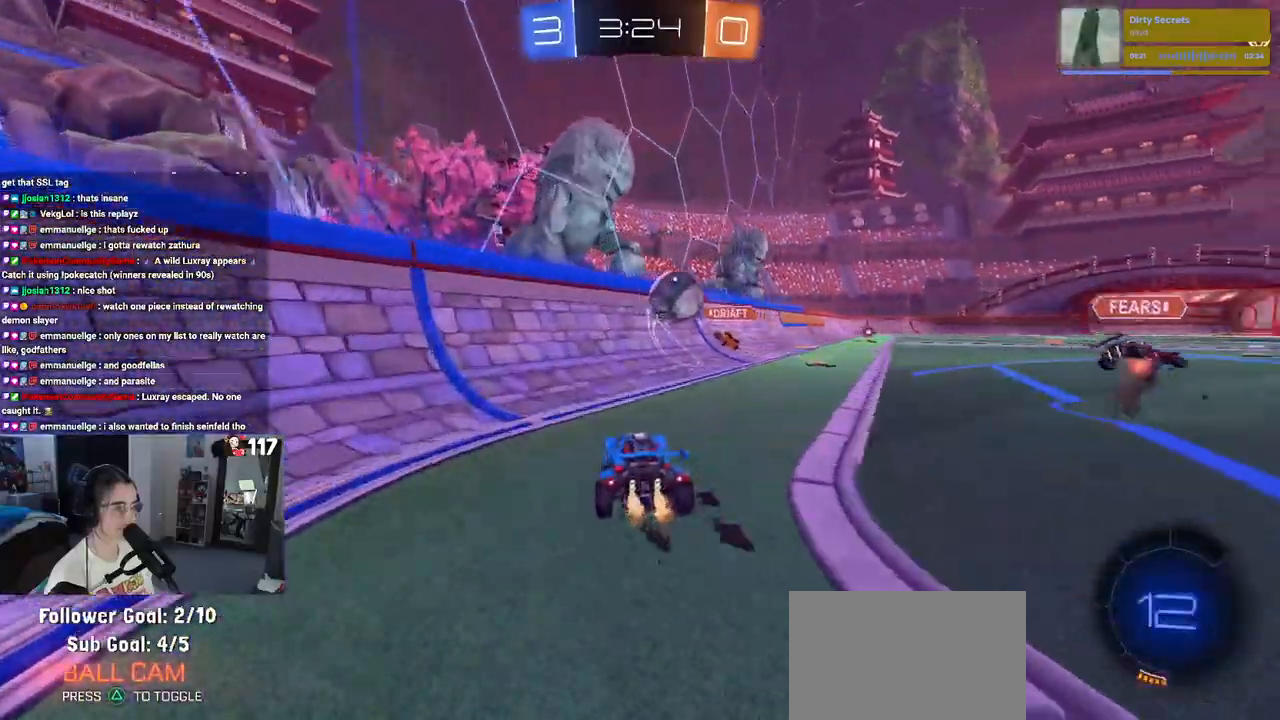
{"buttons": ["R1"], "left_stick": "left", "right_stick": "center", "events": [[167, "left_stick", "right"], [300, "TRIANGLE", "down"], [300, "left_stick", "down-right"], [367, "R1", "down"], [417, "left_stick", "center"], [433, "TRIANGLE", "up"], [483, "left_stick", "left"]]}
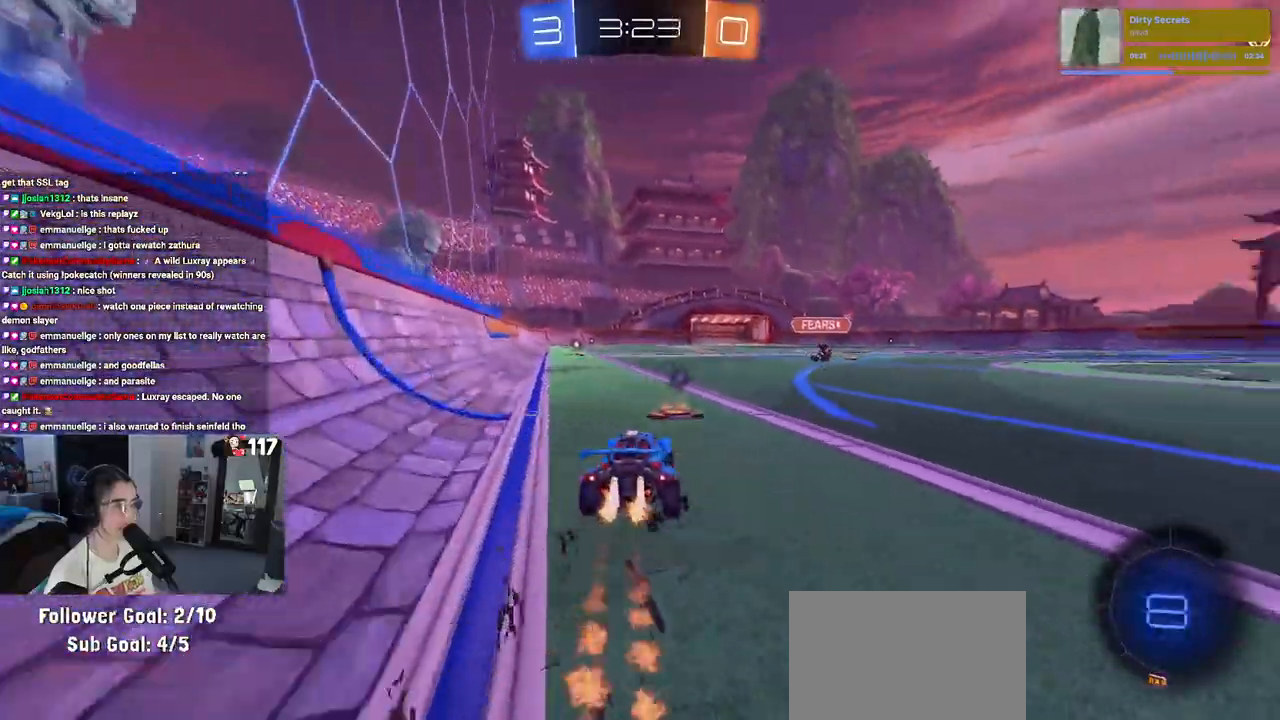
{"buttons": ["R1"], "left_stick": "left", "right_stick": "center", "events": [[167, "left_stick", "center"], [350, "TRIANGLE", "down"], [500, "TRIANGLE", "up"], [500, "left_stick", "left"]]}
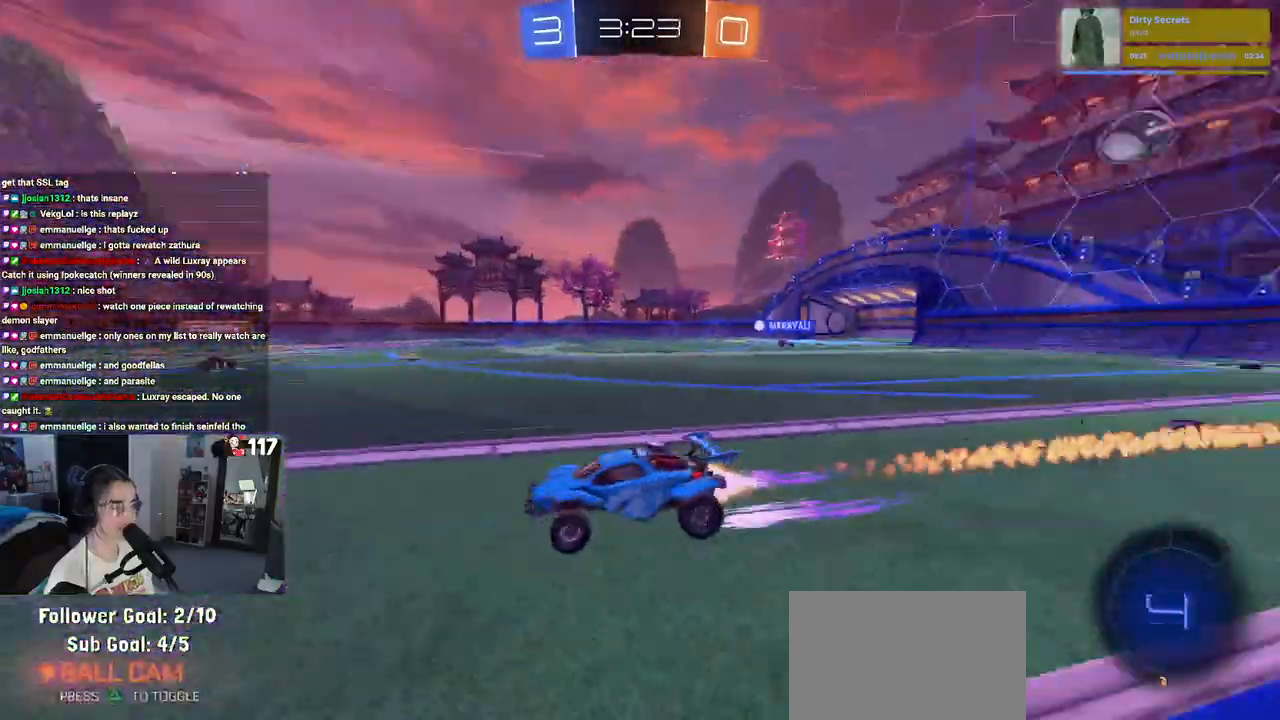
{"buttons": ["SQUARE"], "left_stick": "right", "right_stick": "center", "events": [[33, "R1", "up"], [167, "left_stick", "center"], [300, "left_stick", "right"], [367, "SQUARE", "down"]]}
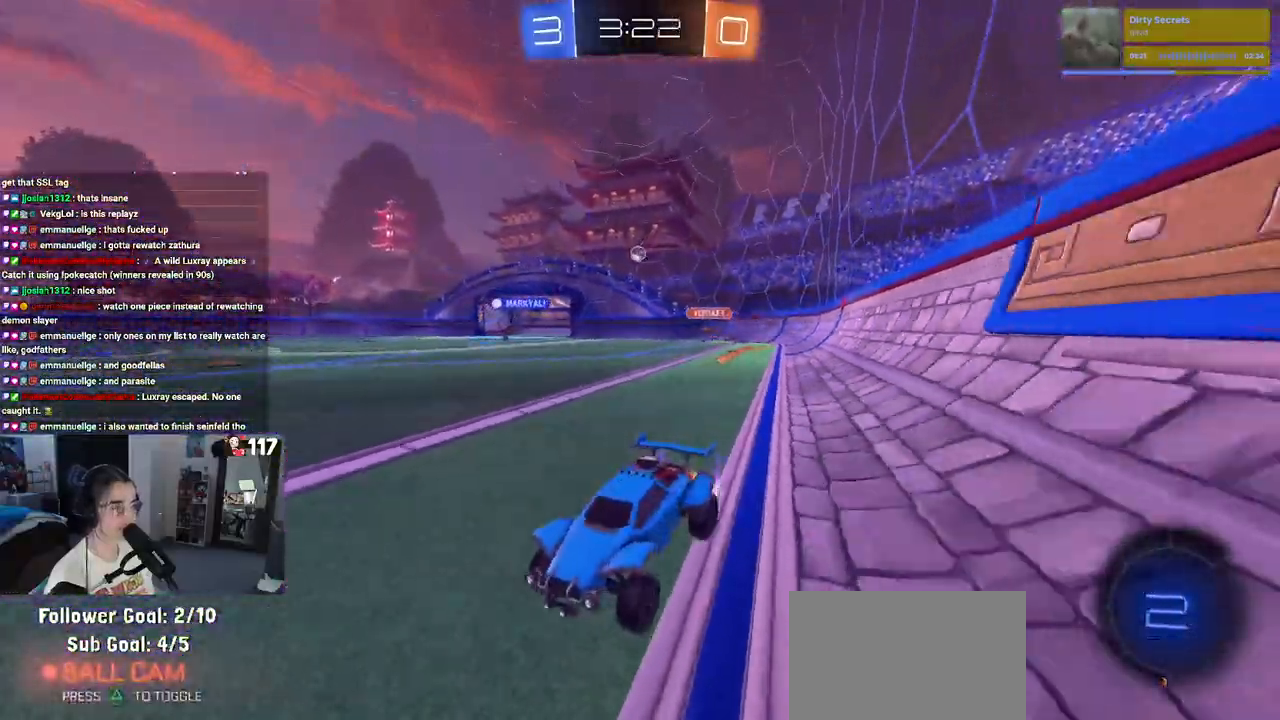
{"buttons": ["R1"], "left_stick": "right", "right_stick": "center", "events": [[67, "SQUARE", "up"], [400, "R1", "down"]]}
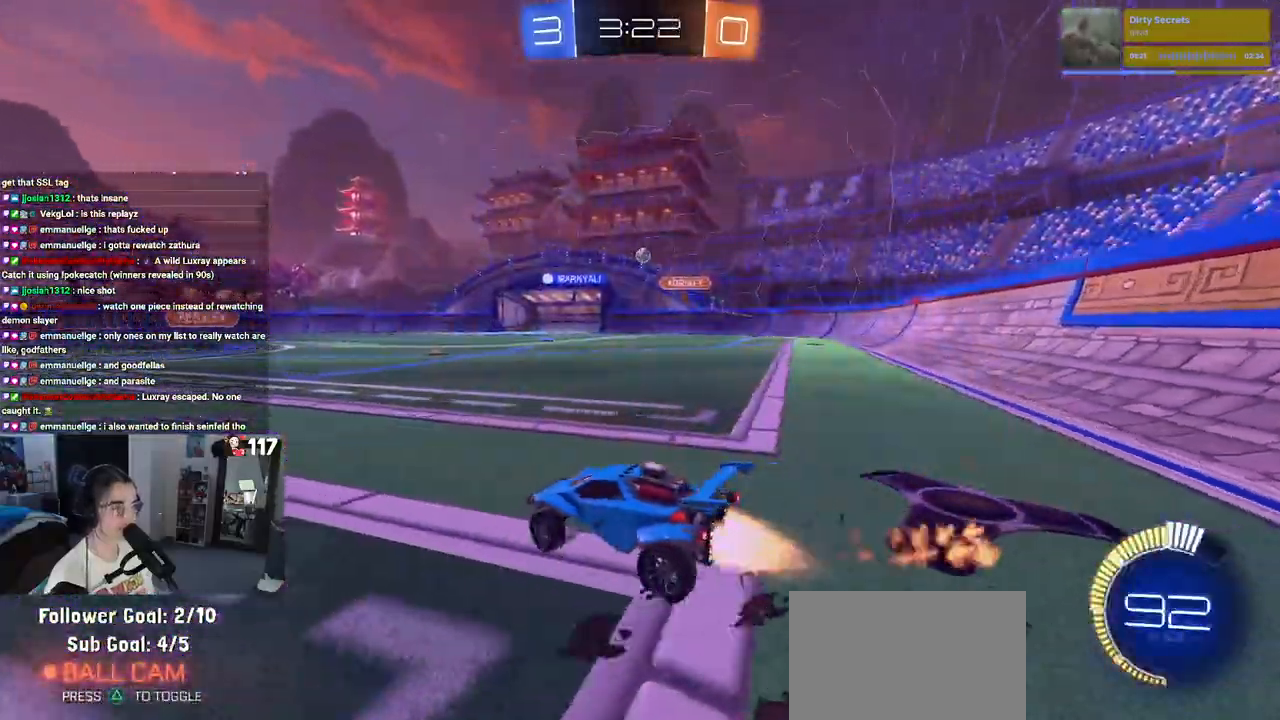
{"buttons": ["R1"], "left_stick": "center", "right_stick": "center", "events": [[283, "left_stick", "center"]]}
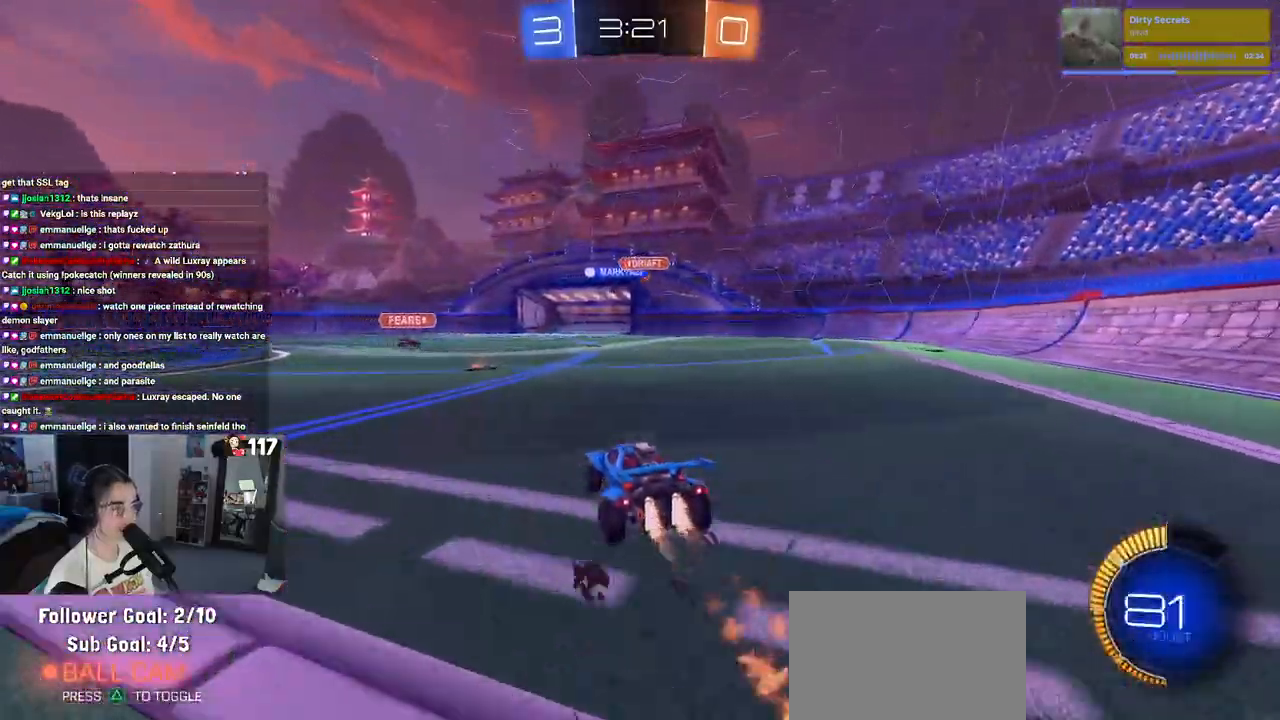
{"buttons": ["R1"], "left_stick": "center", "right_stick": "center", "events": []}
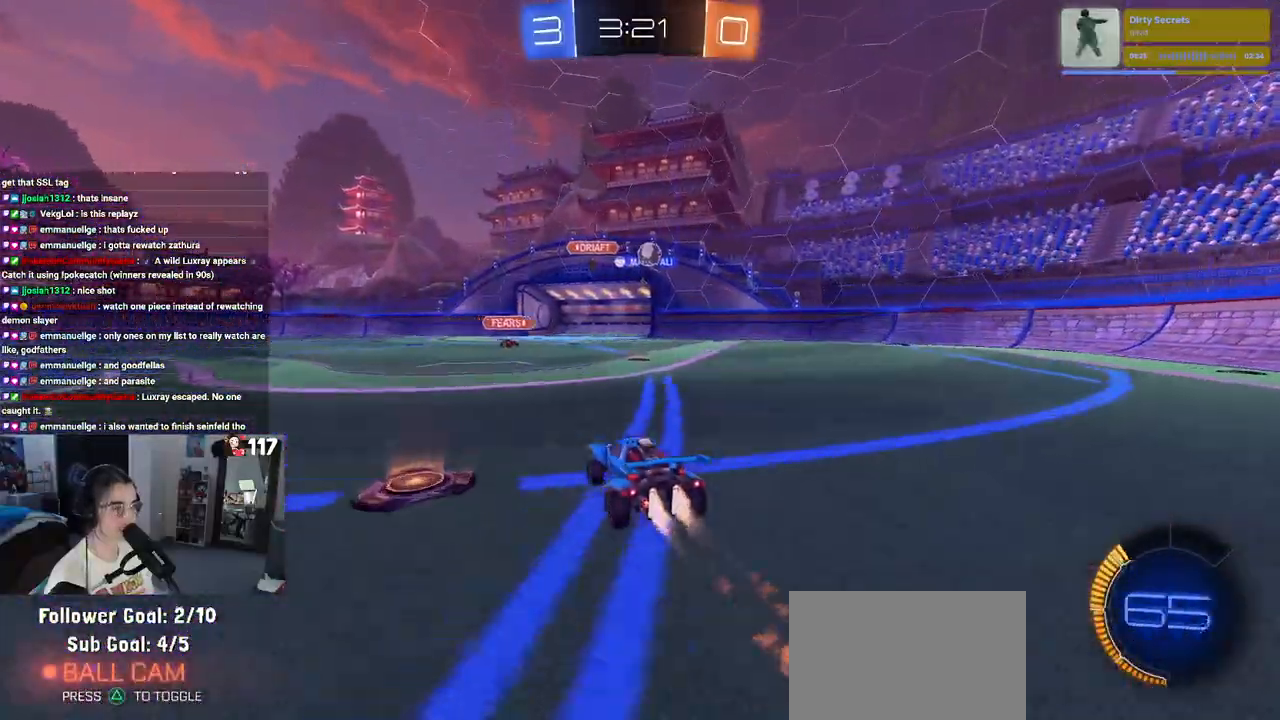
{"buttons": [], "left_stick": "center", "right_stick": "center", "events": [[33, "left_stick", "right"], [200, "R1", "up"], [217, "left_stick", "center"], [400, "left_stick", "right"], [467, "left_stick", "center"]]}
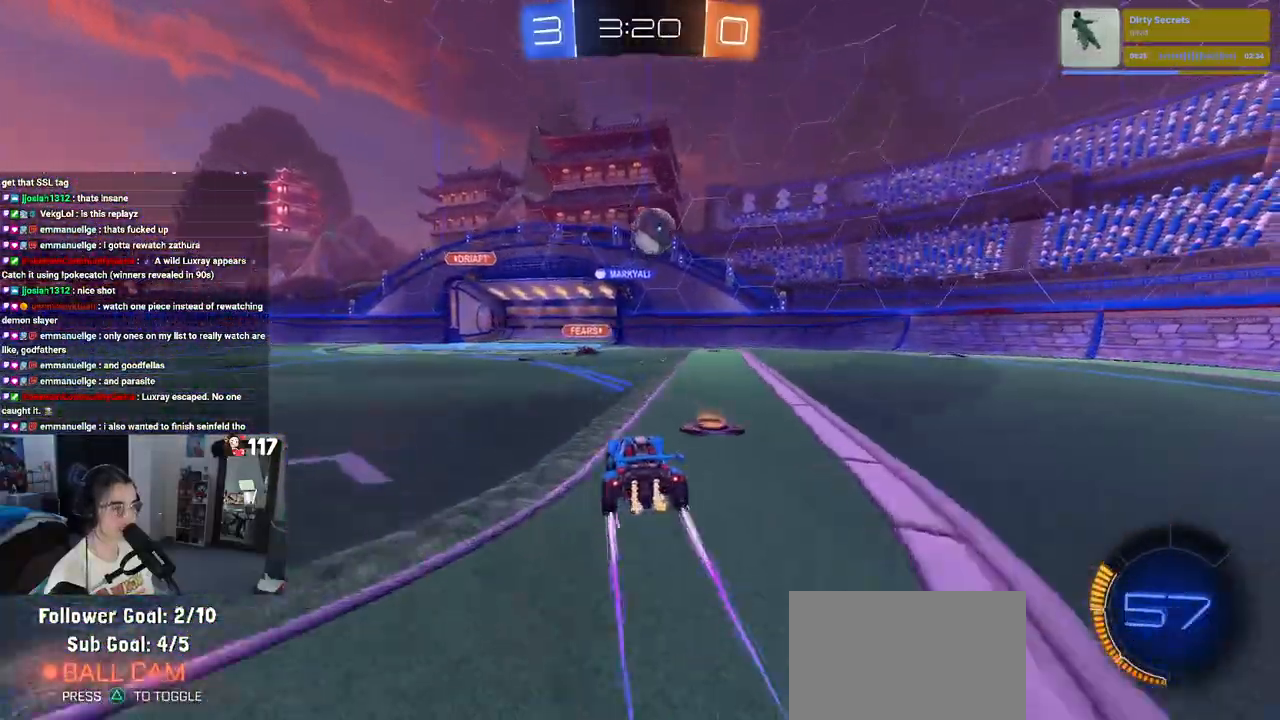
{"buttons": ["R1"], "left_stick": "right", "right_stick": "center", "events": [[133, "left_stick", "right"], [317, "R1", "down"]]}
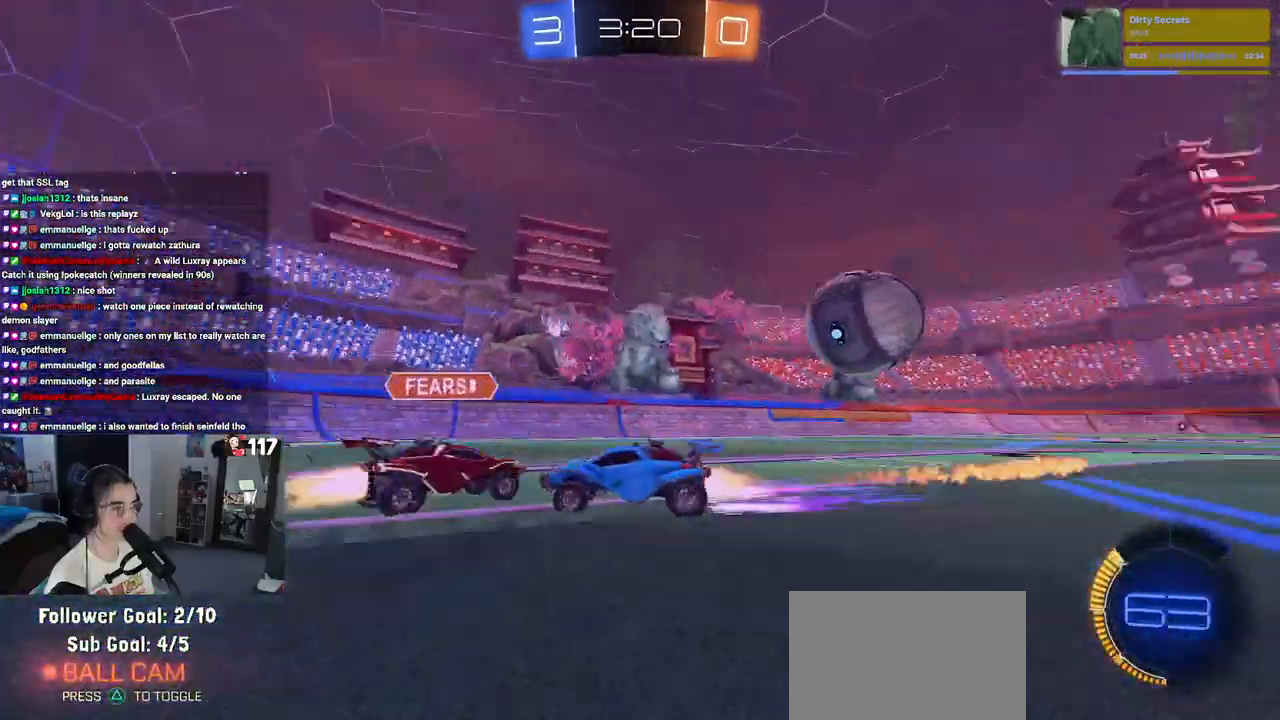
{"buttons": ["R1"], "left_stick": "right", "right_stick": "center", "events": [[67, "R1", "up"], [100, "SQUARE", "down"], [250, "SQUARE", "up"], [383, "R1", "down"]]}
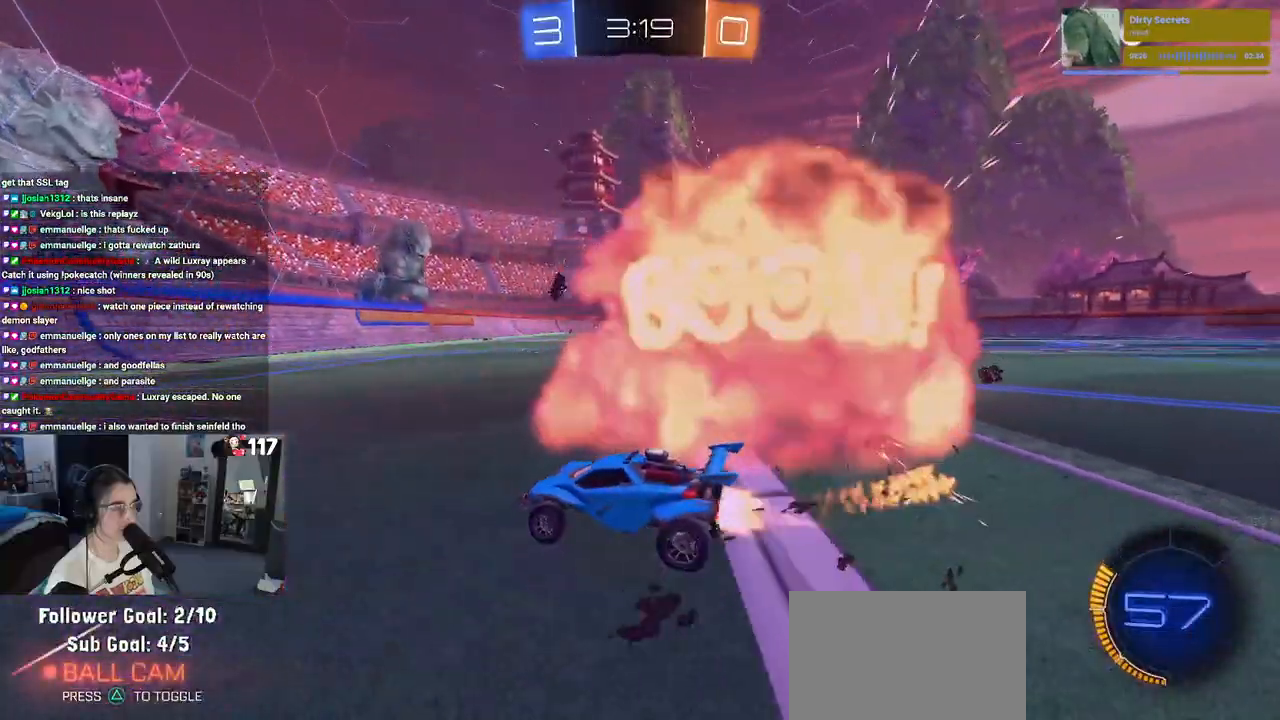
{"buttons": ["R1"], "left_stick": "right", "right_stick": "center", "events": []}
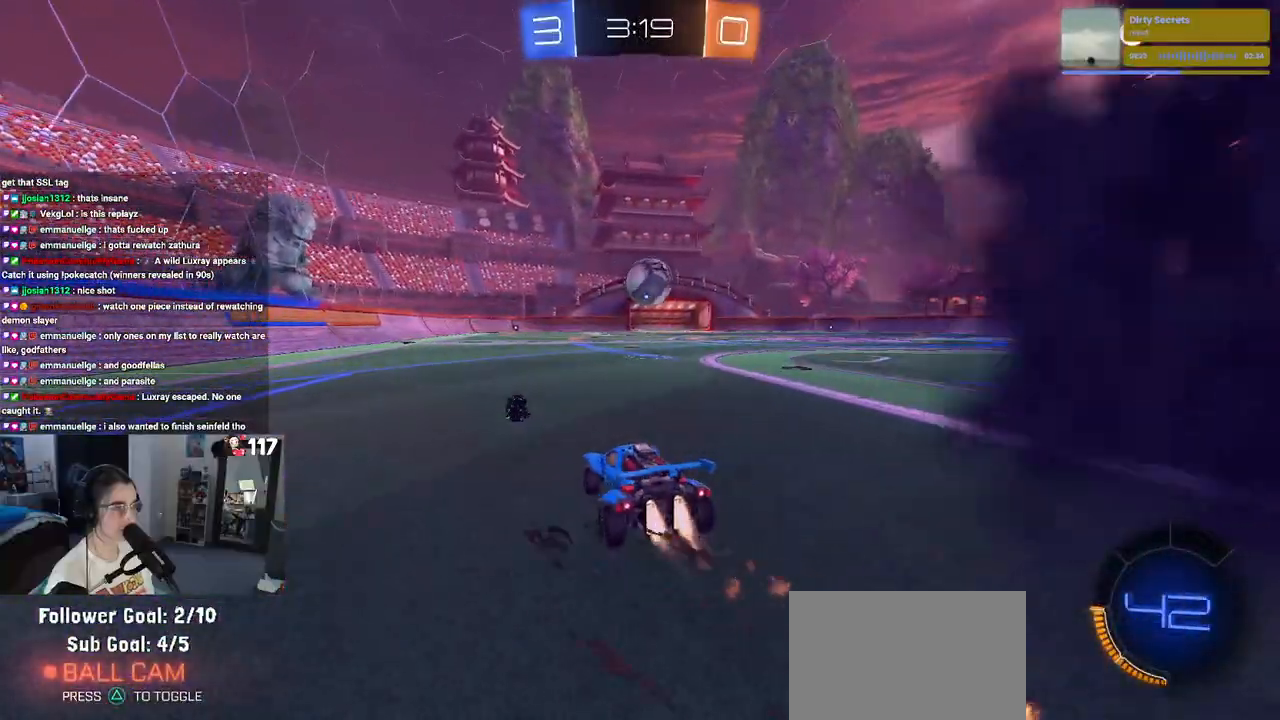
{"buttons": ["R1"], "left_stick": "center", "right_stick": "center", "events": [[17, "left_stick", "center"]]}
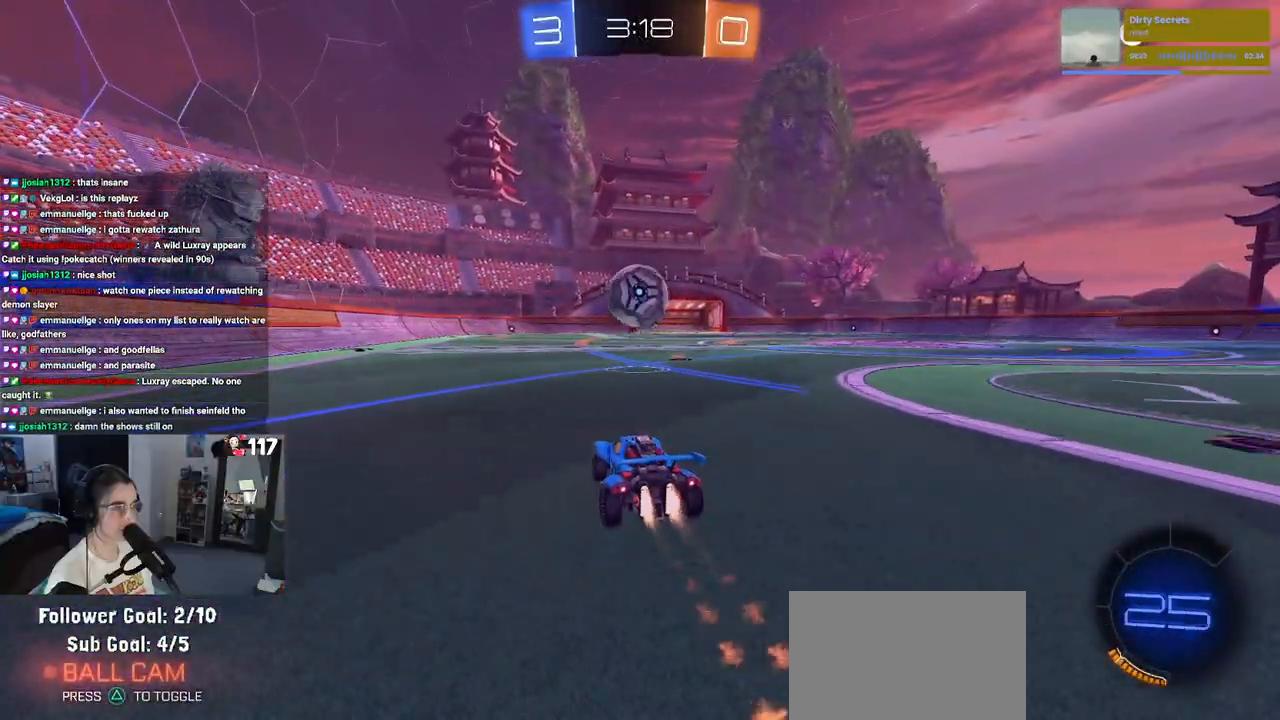
{"buttons": ["R1"], "left_stick": "right", "right_stick": "center", "events": [[183, "left_stick", "left"], [267, "CROSS", "down"], [300, "left_stick", "center"], [417, "CROSS", "up"], [483, "left_stick", "right"]]}
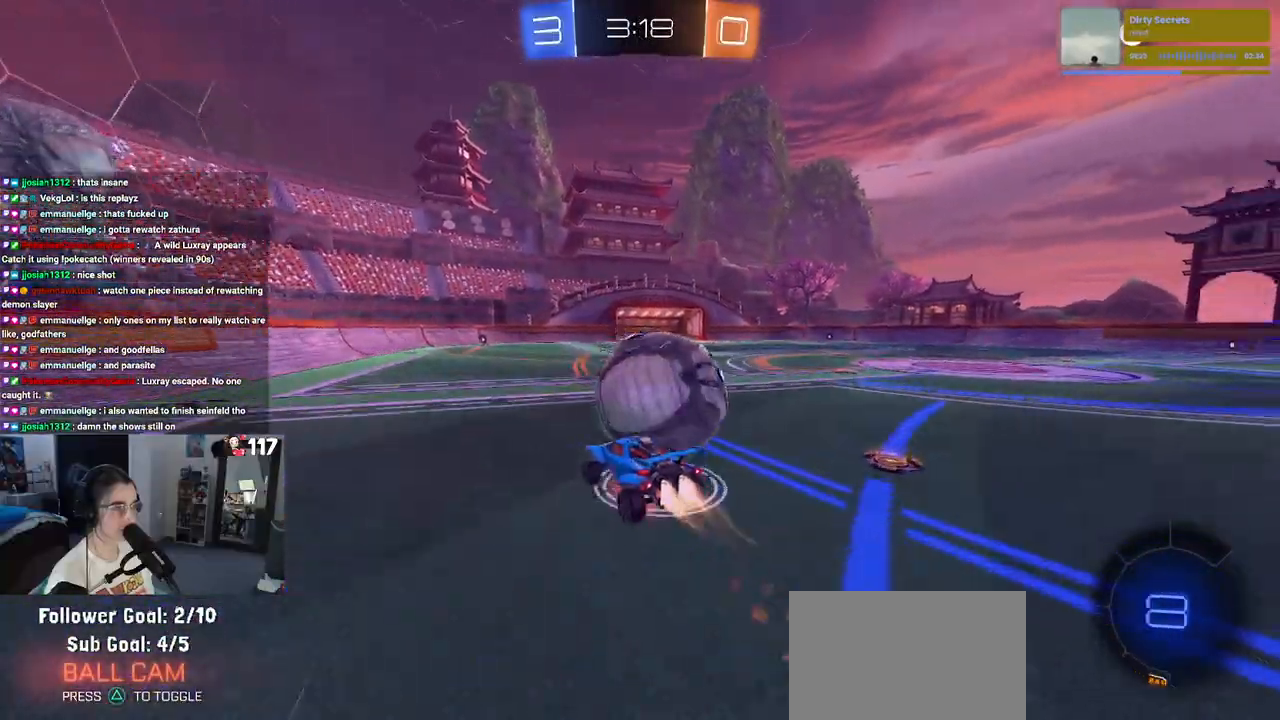
{"buttons": [], "left_stick": "center", "right_stick": "center", "events": [[33, "CROSS", "down"], [83, "left_stick", "up-right"], [133, "CROSS", "up"], [167, "R1", "up"], [400, "left_stick", "center"]]}
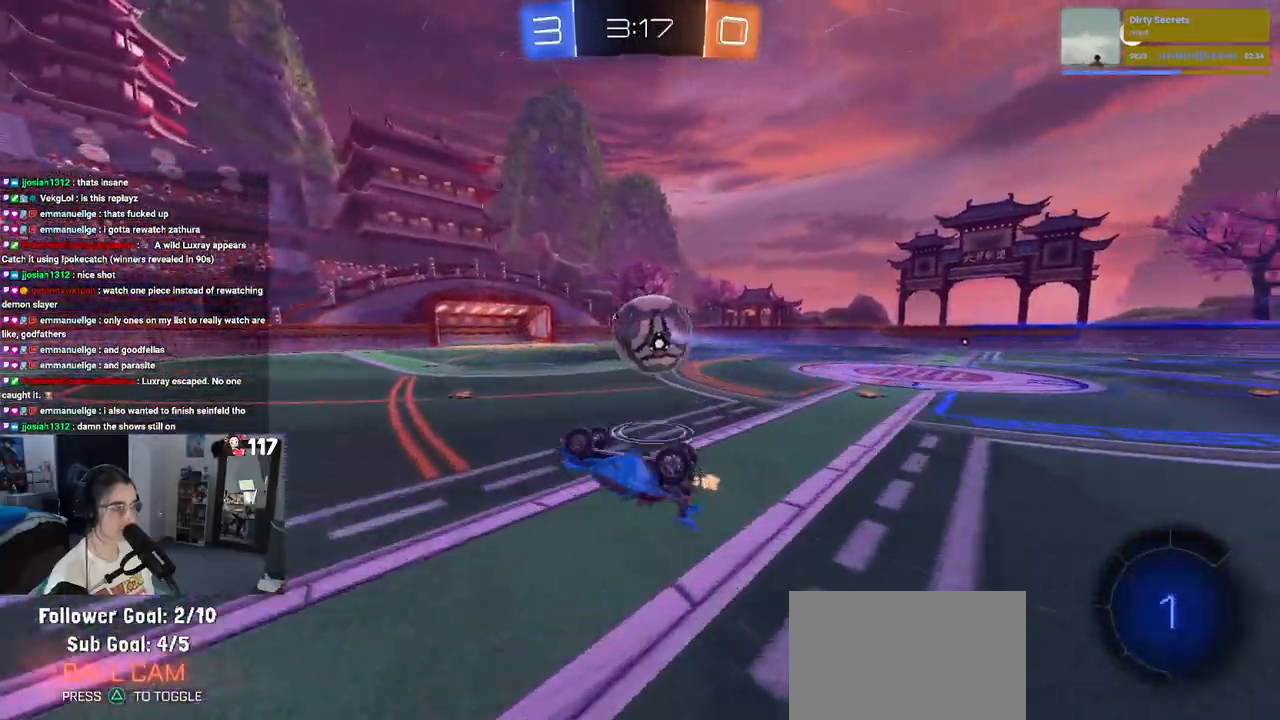
{"buttons": [], "left_stick": "up", "right_stick": "center", "events": [[117, "SQUARE", "down"], [133, "left_stick", "right"], [283, "SQUARE", "up"], [300, "left_stick", "up"]]}
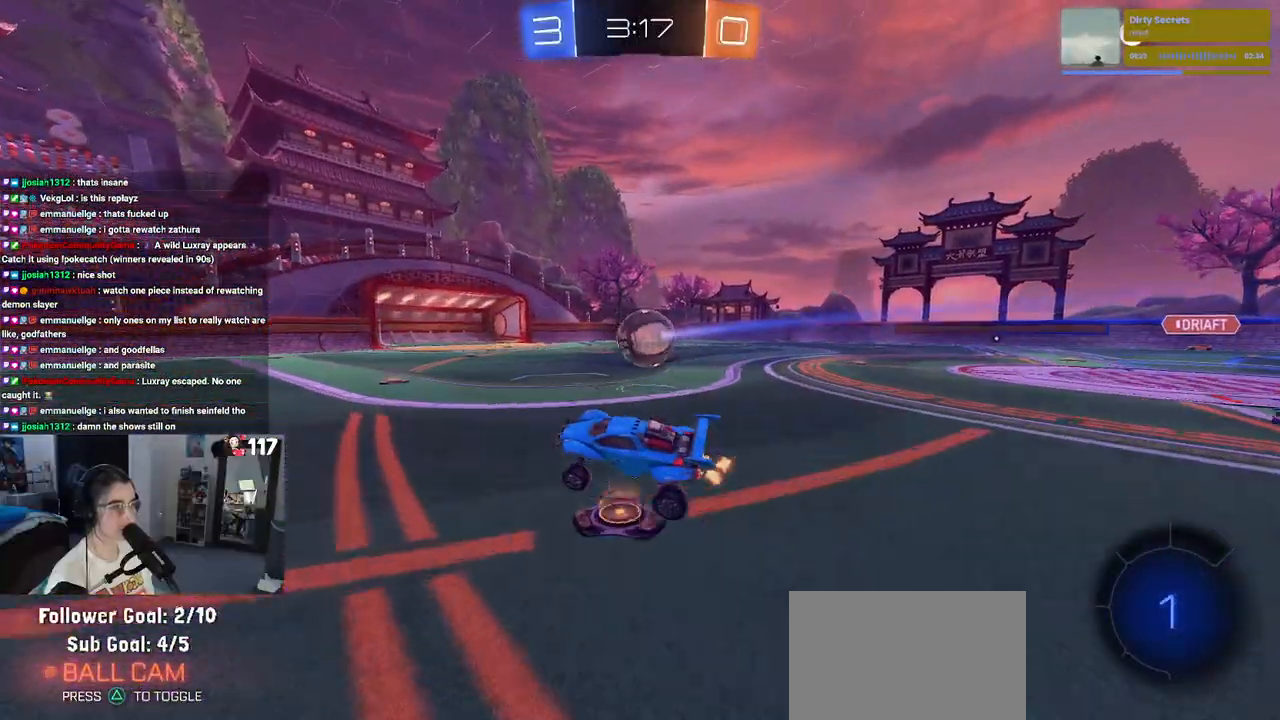
{"buttons": [], "left_stick": "center", "right_stick": "center", "events": [[83, "L2", "down"], [250, "left_stick", "center"], [350, "L2", "up"]]}